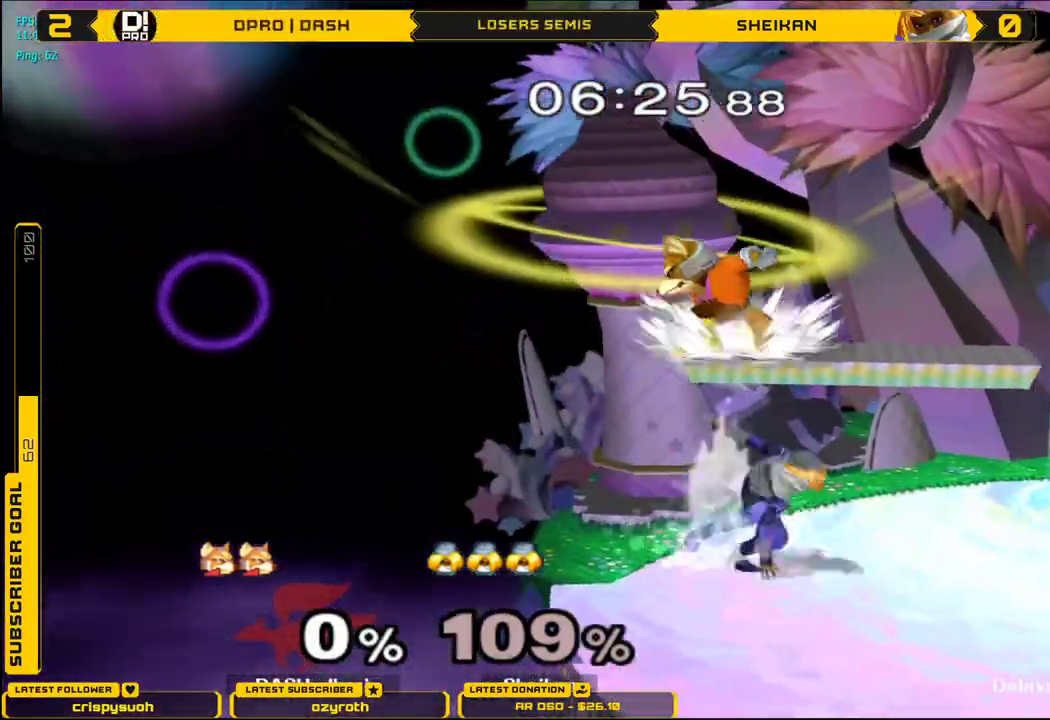
Gameplay with a controller (Nintendo layout); each line is a JSON object with the inputs held at the frame after it. "events" lists button and stick changes between this image and that frame as [ms after this image, input, new state], when the widget could be followed in between. Not read: L3 R3.
{"buttons": ["Z"], "left_stick": "left", "right_stick": "center"}
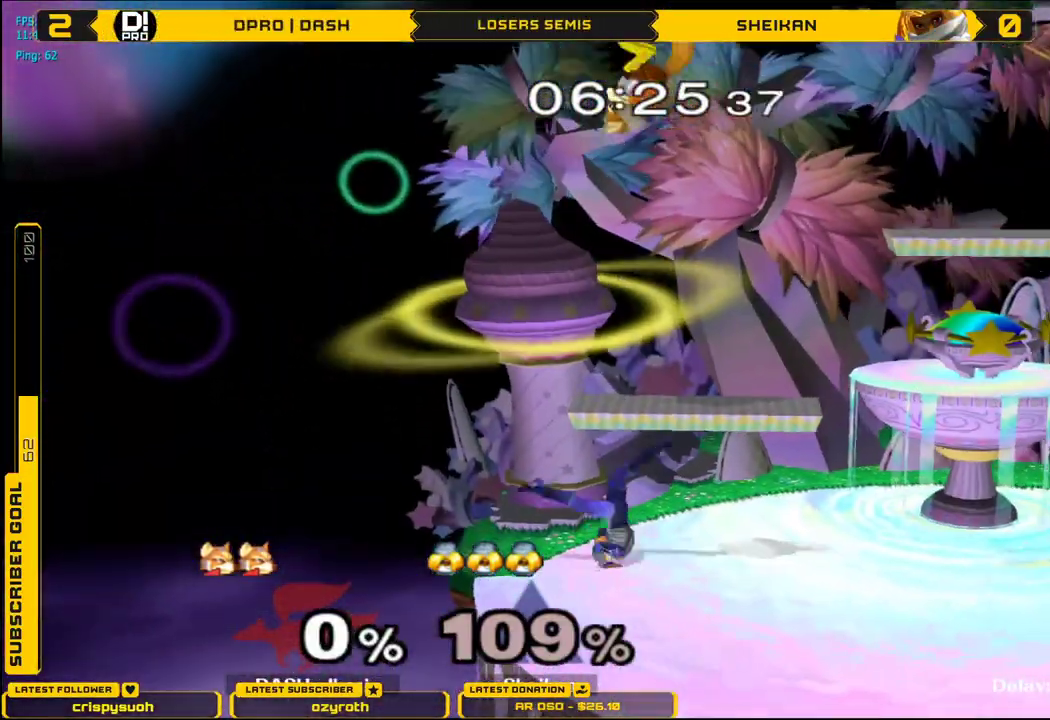
{"buttons": [], "left_stick": "center", "right_stick": "center", "events": [[17, "Z", "up"], [267, "left_stick", "down"], [417, "left_stick", "center"]]}
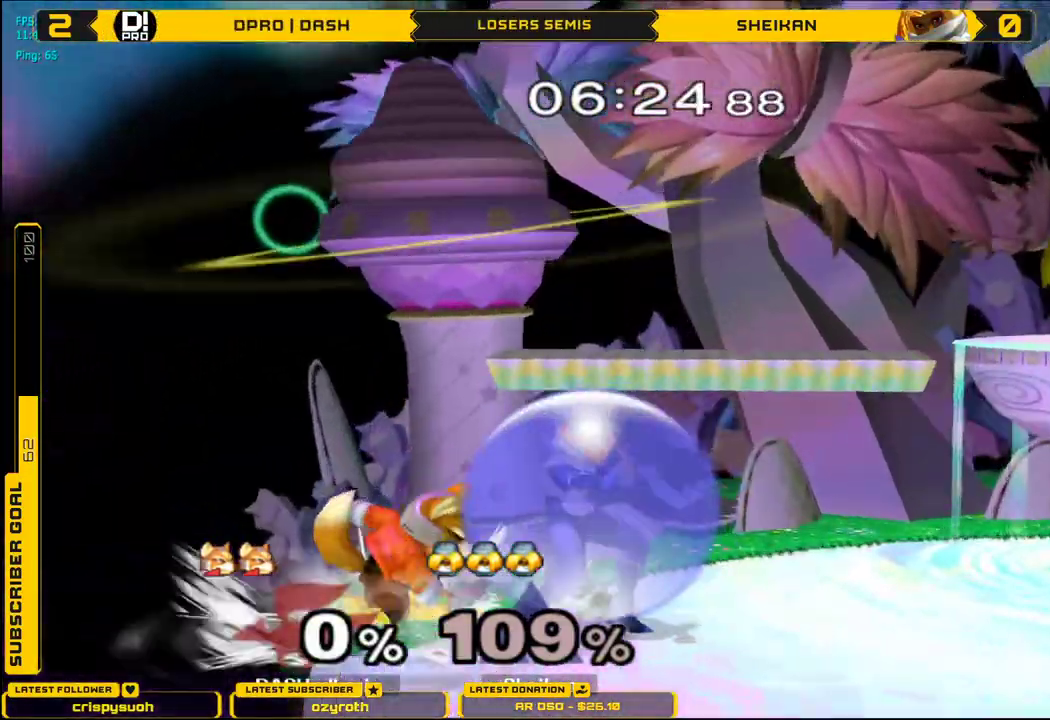
{"buttons": [], "left_stick": "center", "right_stick": "center", "events": [[17, "Z", "down"], [117, "Z", "up"], [151, "left_stick", "up"], [451, "left_stick", "center"]]}
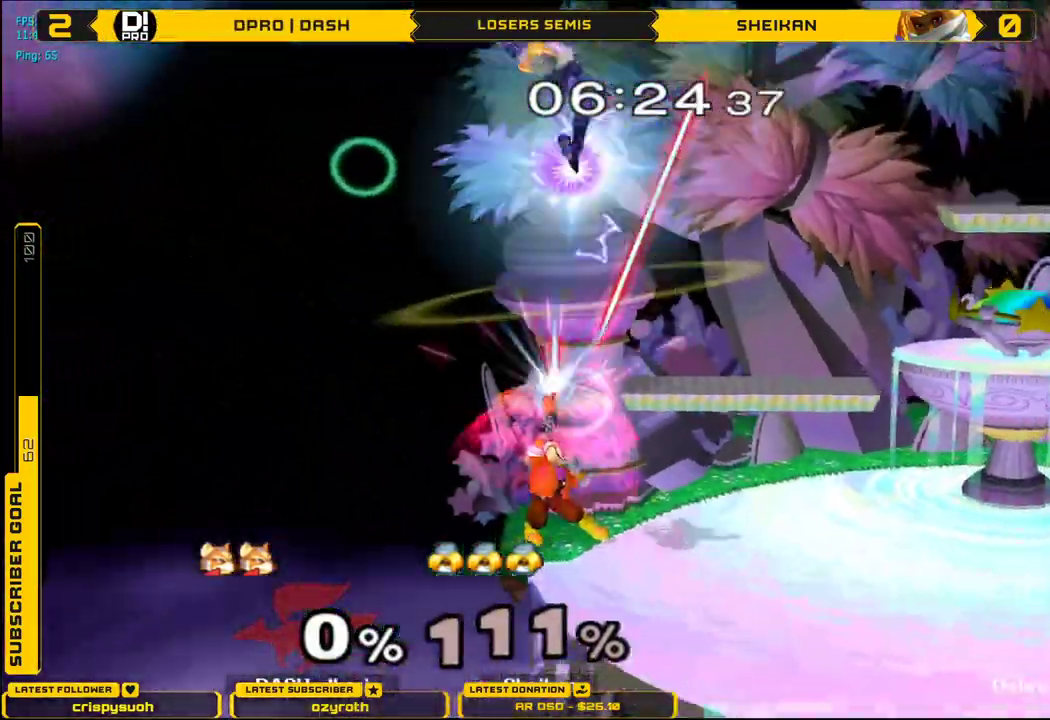
{"buttons": ["X"], "left_stick": "center", "right_stick": "up", "events": [[83, "Z", "down"], [183, "Z", "up"], [267, "X", "down"], [317, "X", "up"], [367, "X", "down"], [417, "right_stick", "up"]]}
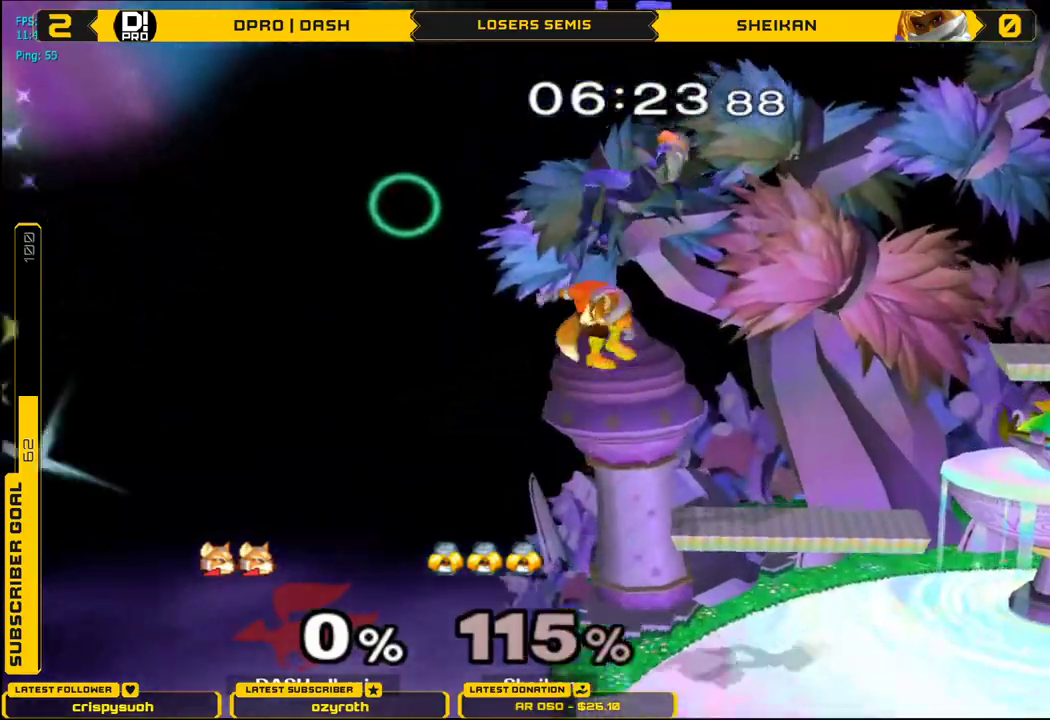
{"buttons": [], "left_stick": "down", "right_stick": "center", "events": [[84, "X", "up"], [84, "left_stick", "right"], [84, "right_stick", "center"], [501, "left_stick", "down"]]}
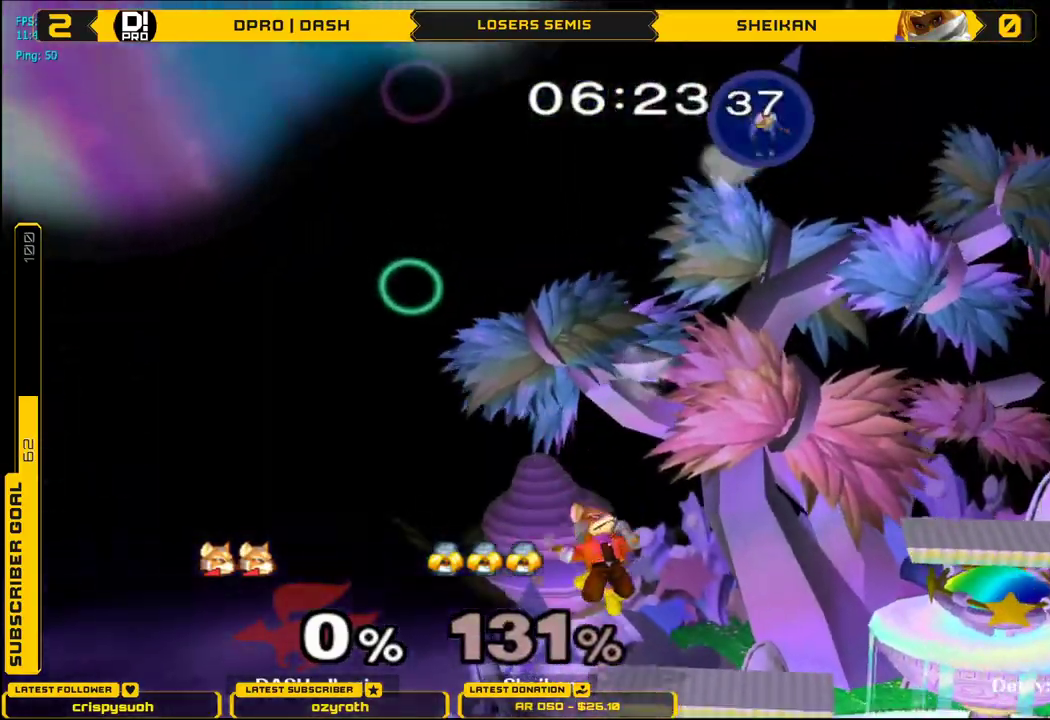
{"buttons": [], "left_stick": "center", "right_stick": "center", "events": [[50, "left_stick", "center"], [183, "left_stick", "right"], [217, "X", "down"], [300, "X", "up"], [317, "left_stick", "center"], [417, "B", "down"], [500, "B", "up"]]}
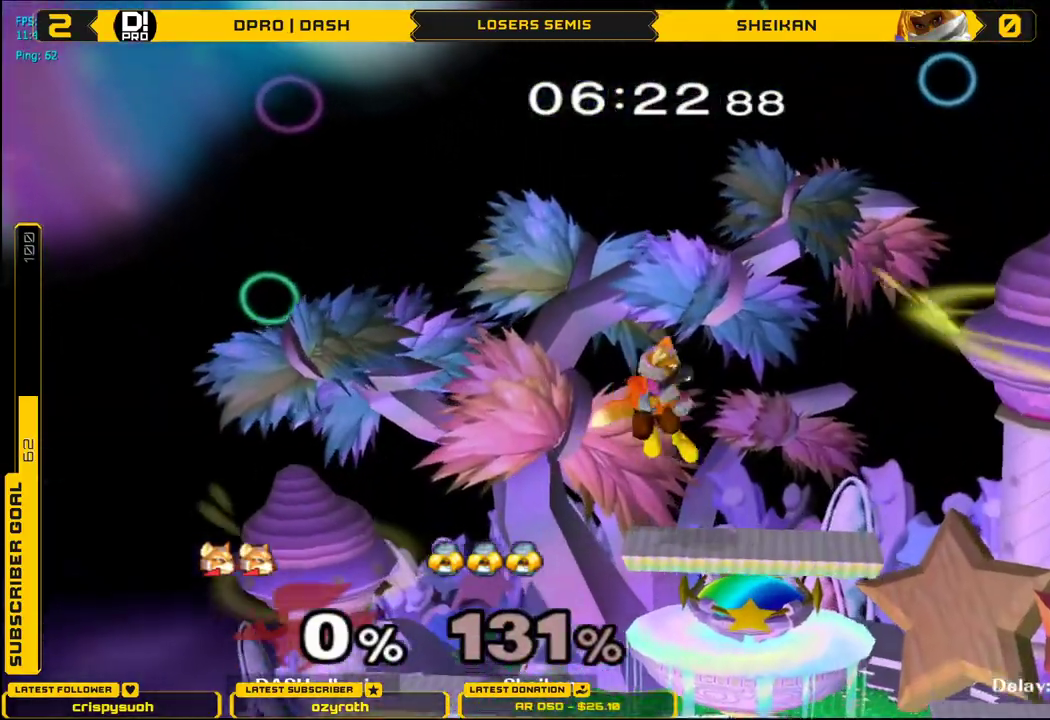
{"buttons": ["X"], "left_stick": "center", "right_stick": "center", "events": [[117, "left_stick", "down"], [184, "left_stick", "center"], [317, "X", "down"], [384, "X", "up"], [451, "X", "down"]]}
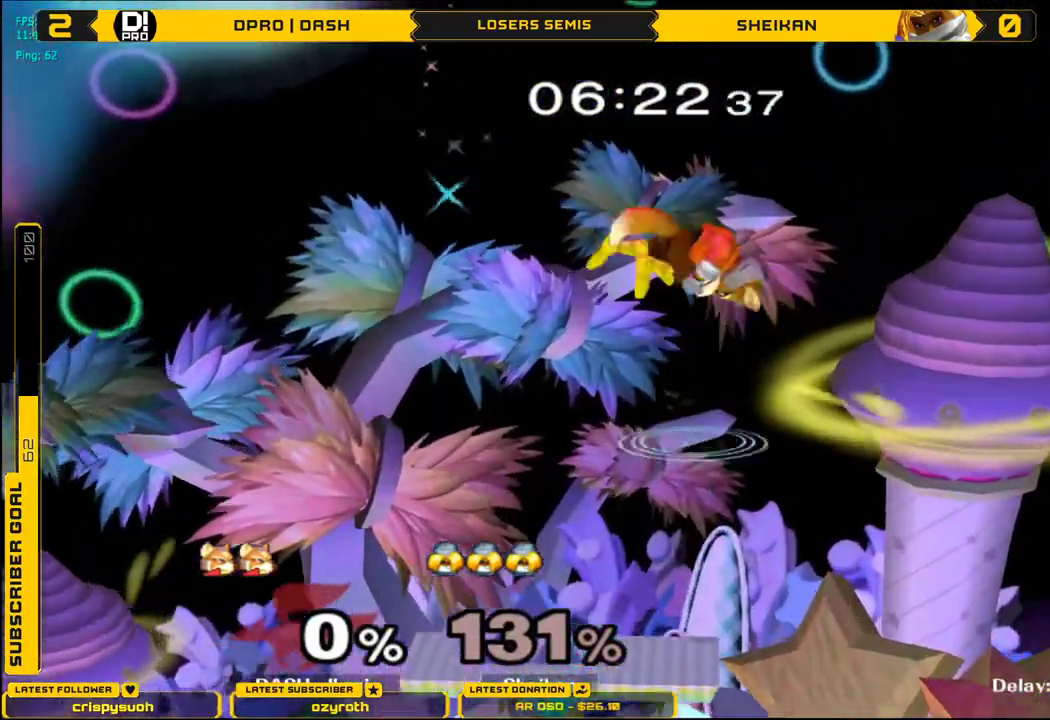
{"buttons": [], "left_stick": "right", "right_stick": "center", "events": [[50, "right_stick", "up"], [167, "X", "up"], [183, "left_stick", "right"], [183, "right_stick", "center"]]}
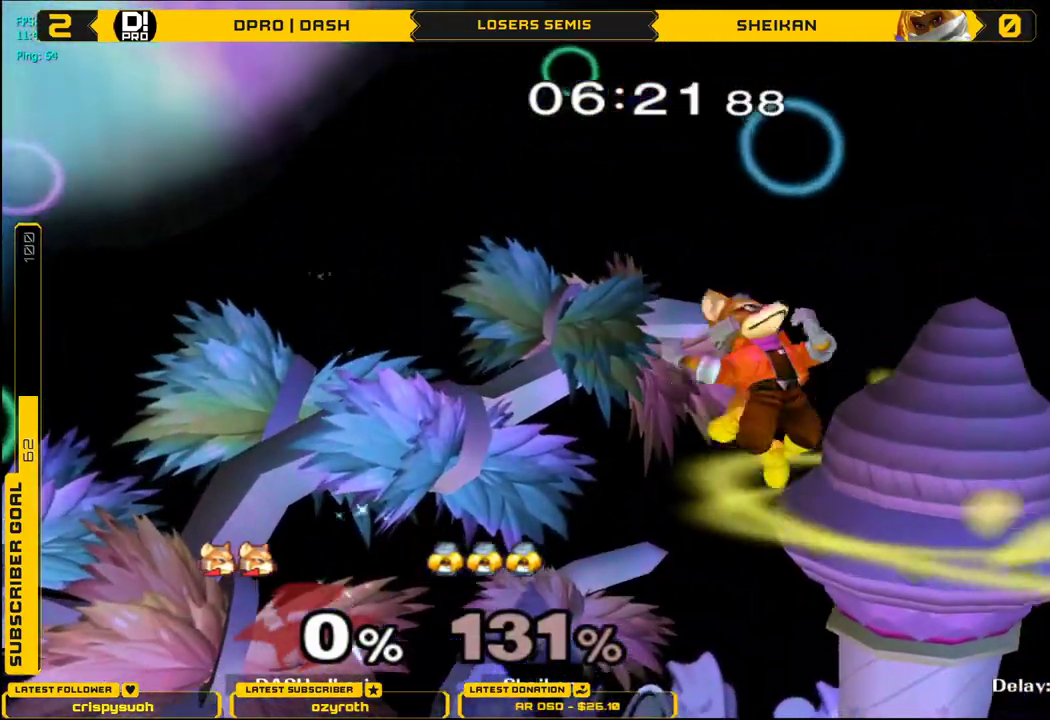
{"buttons": [], "left_stick": "center", "right_stick": "center", "events": [[50, "left_stick", "left"], [184, "left_stick", "center"], [234, "A", "down"], [284, "A", "up"], [301, "left_stick", "down"], [351, "L1", "down"], [401, "left_stick", "left"], [434, "L1", "up"], [451, "left_stick", "center"]]}
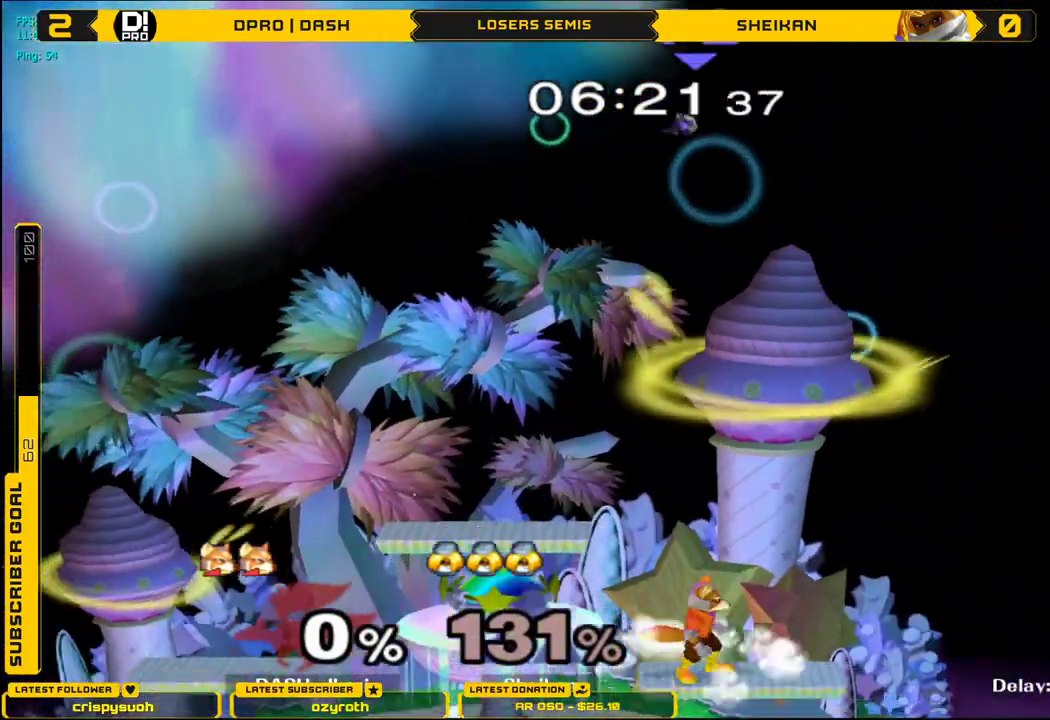
{"buttons": ["L1"], "left_stick": "down-right", "right_stick": "center", "events": [[33, "left_stick", "left"], [284, "left_stick", "down"], [384, "left_stick", "center"], [450, "X", "down"], [467, "X", "up"], [467, "left_stick", "down-right"], [484, "L1", "down"]]}
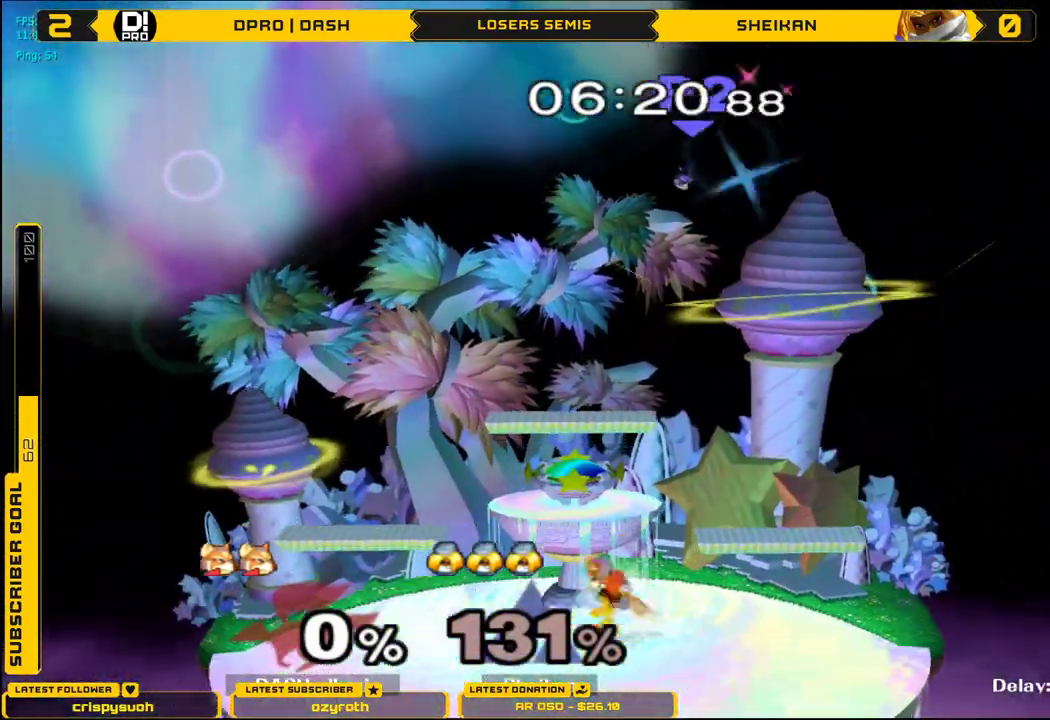
{"buttons": [], "left_stick": "center", "right_stick": "center", "events": [[100, "L1", "up"], [117, "left_stick", "center"], [184, "X", "down"], [201, "X", "up"], [217, "left_stick", "down-right"], [234, "L1", "down"], [334, "L1", "up"], [367, "left_stick", "center"]]}
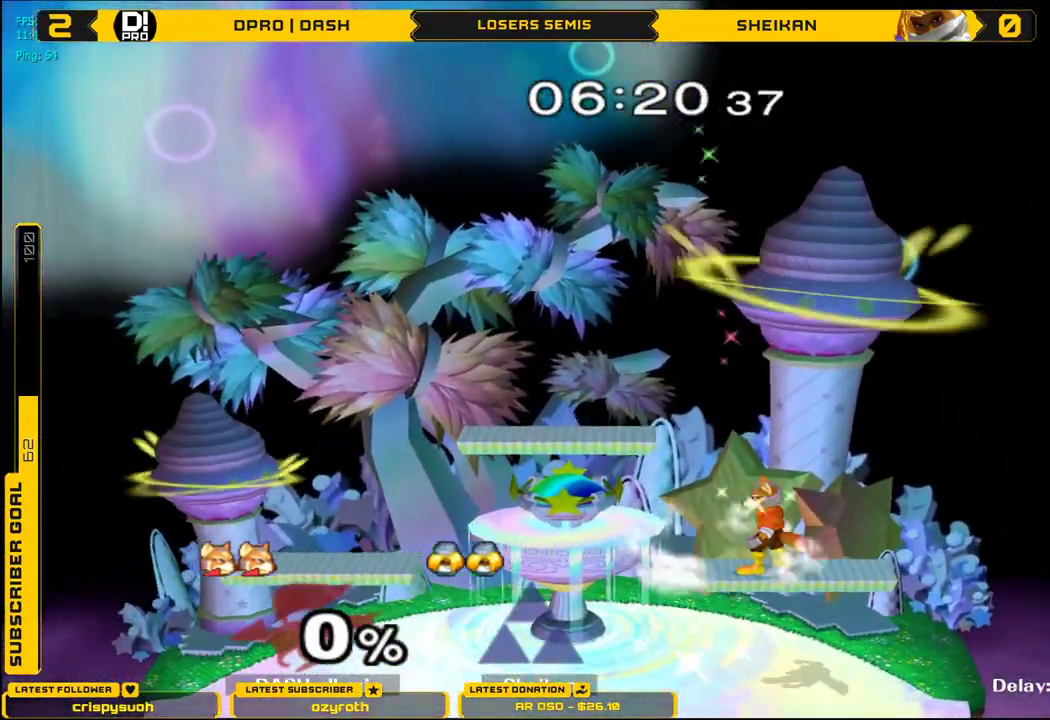
{"buttons": [], "left_stick": "right", "right_stick": "center", "events": [[350, "X", "down"], [367, "X", "up"], [434, "left_stick", "right"]]}
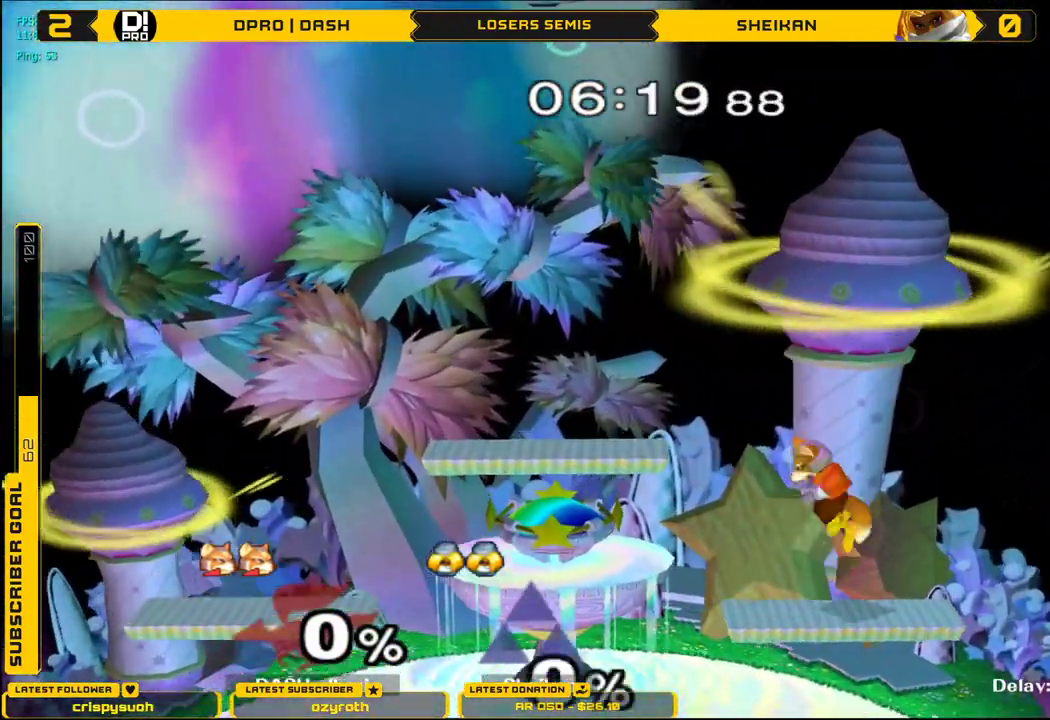
{"buttons": [], "left_stick": "center", "right_stick": "center", "events": [[151, "left_stick", "down"], [351, "left_stick", "center"]]}
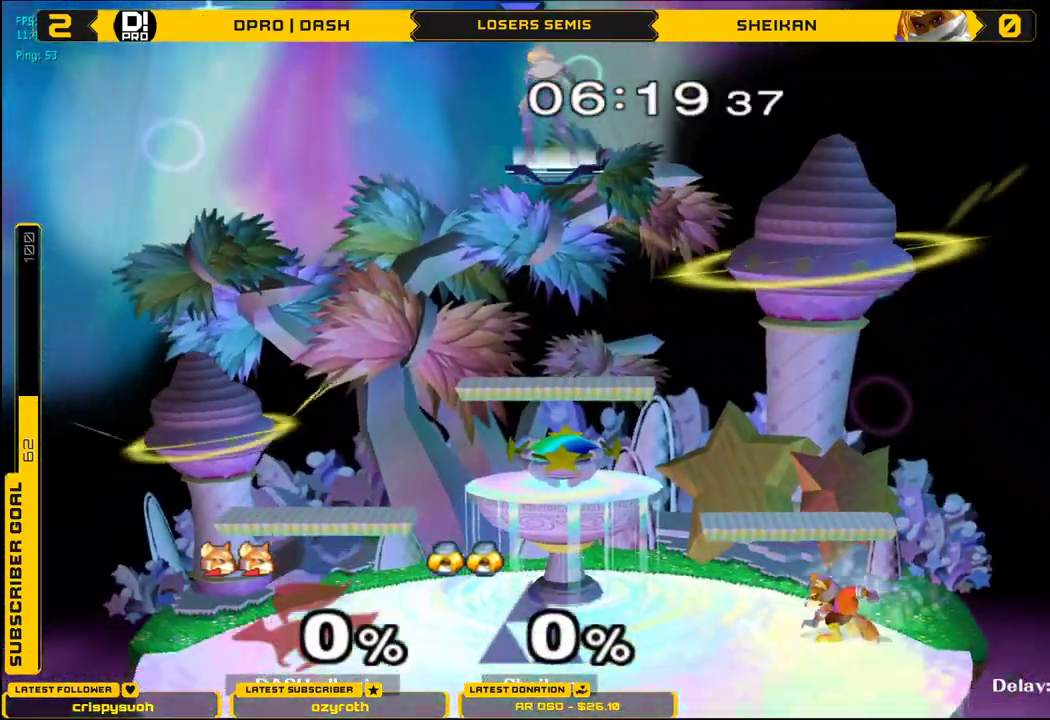
{"buttons": [], "left_stick": "center", "right_stick": "center", "events": [[133, "X", "down"], [150, "X", "up"], [233, "left_stick", "right"], [367, "left_stick", "down"], [467, "left_stick", "center"]]}
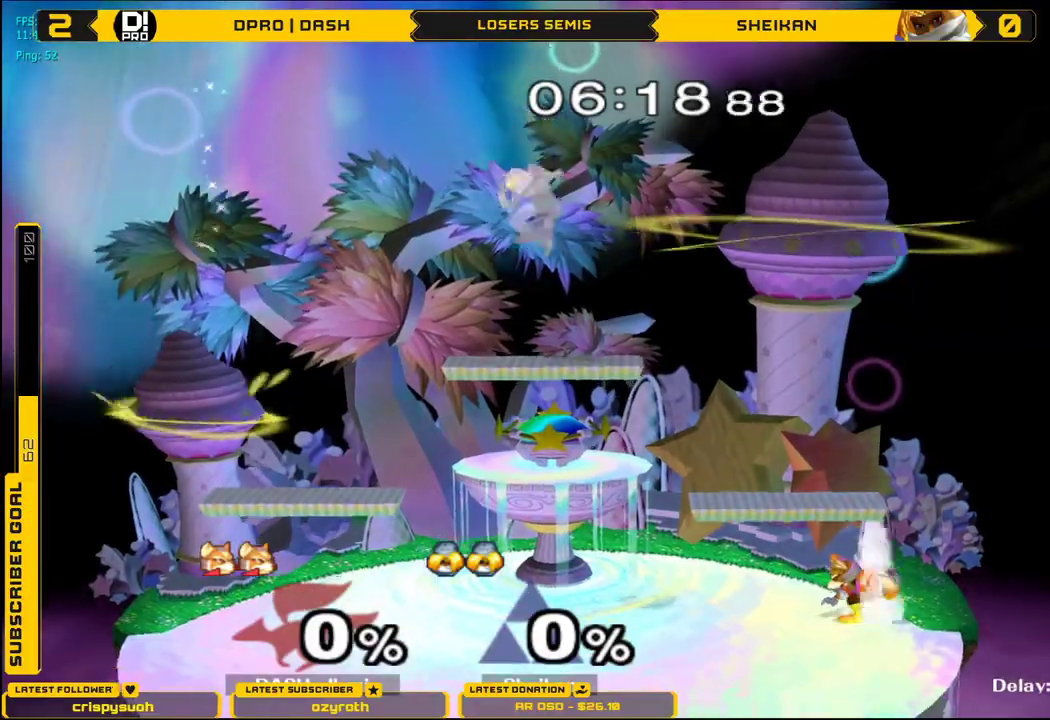
{"buttons": ["X"], "left_stick": "center", "right_stick": "center", "events": [[417, "X", "down"]]}
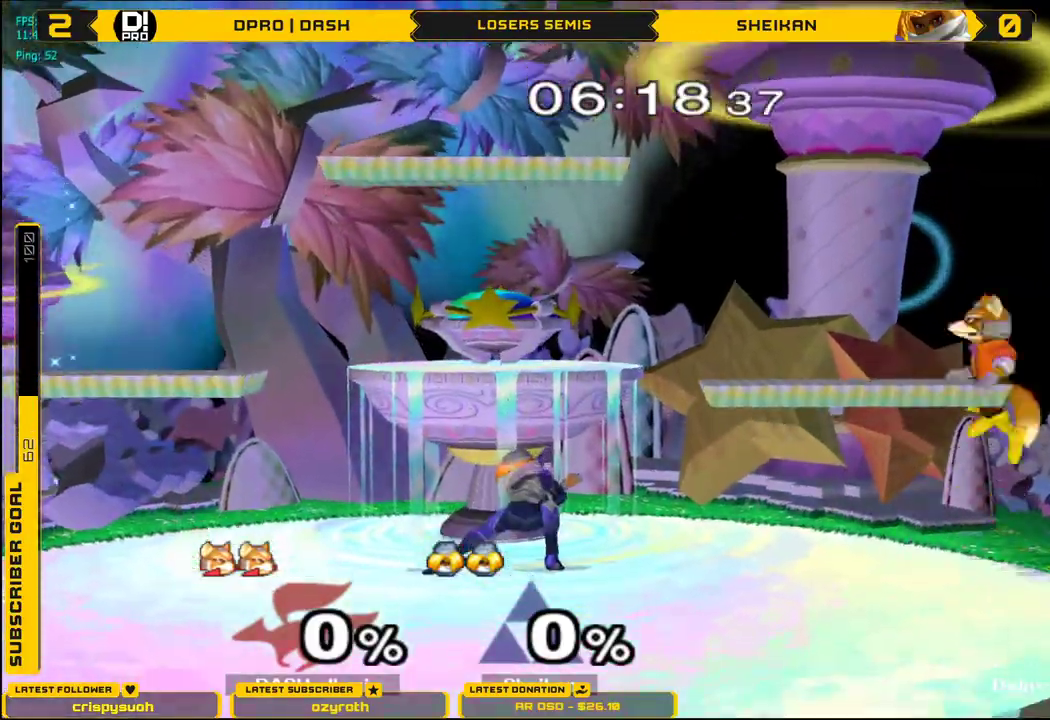
{"buttons": [], "left_stick": "center", "right_stick": "center", "events": [[33, "X", "up"], [33, "left_stick", "up-right"], [183, "left_stick", "center"], [250, "left_stick", "down"], [367, "left_stick", "center"]]}
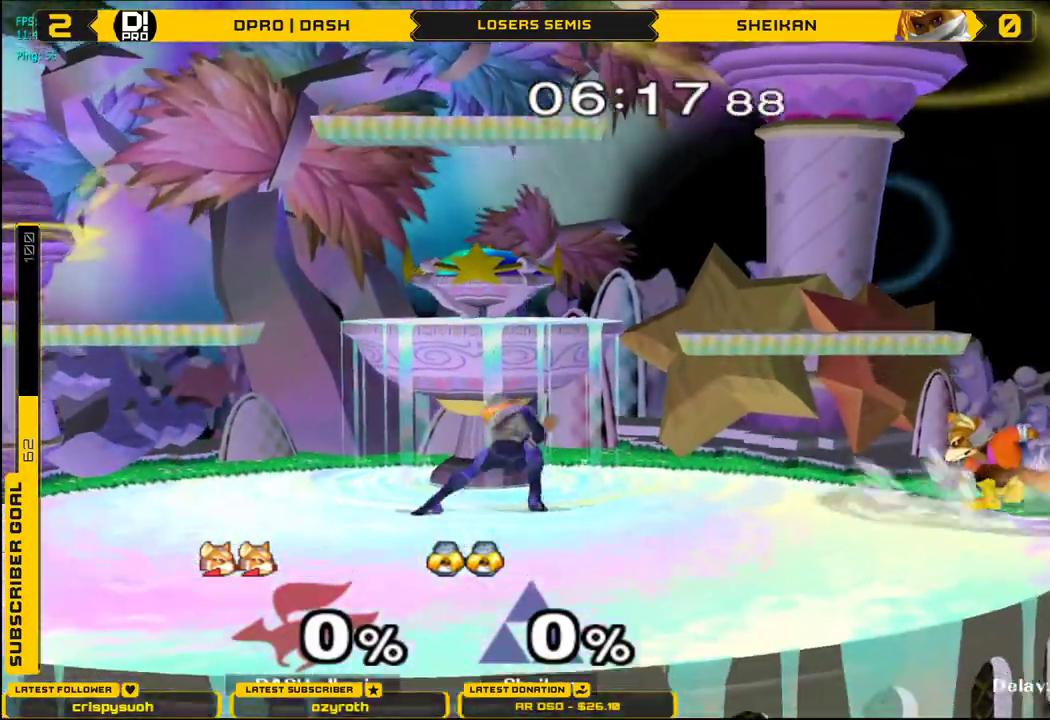
{"buttons": [], "left_stick": "center", "right_stick": "center", "events": []}
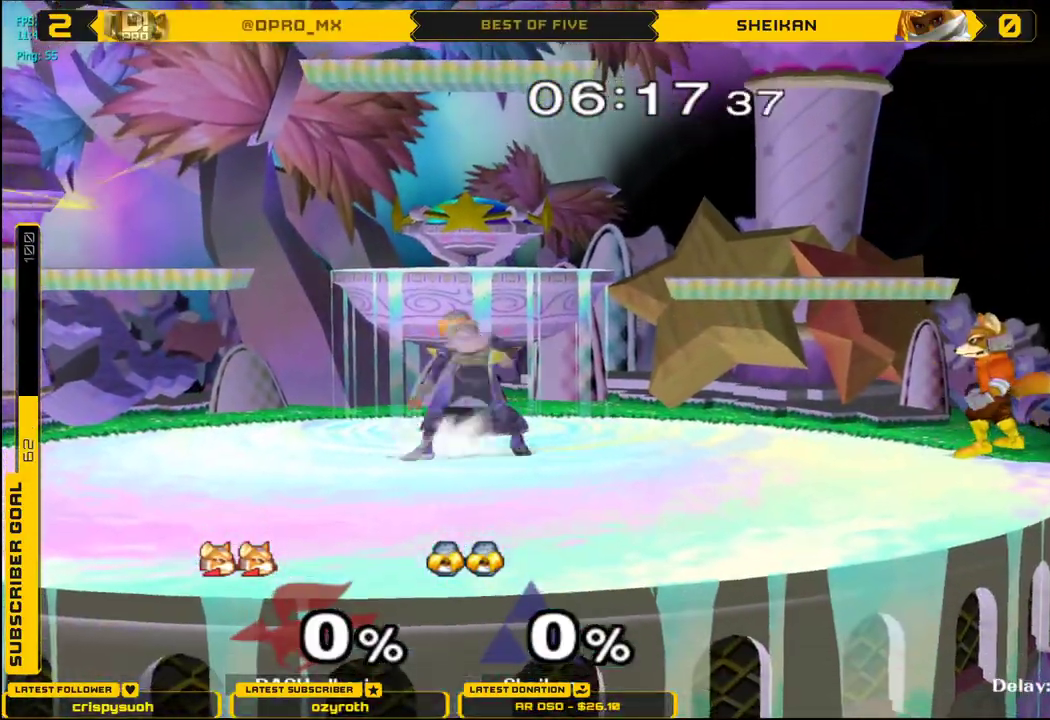
{"buttons": ["X"], "left_stick": "left", "right_stick": "center", "events": [[300, "left_stick", "left"], [384, "X", "down"]]}
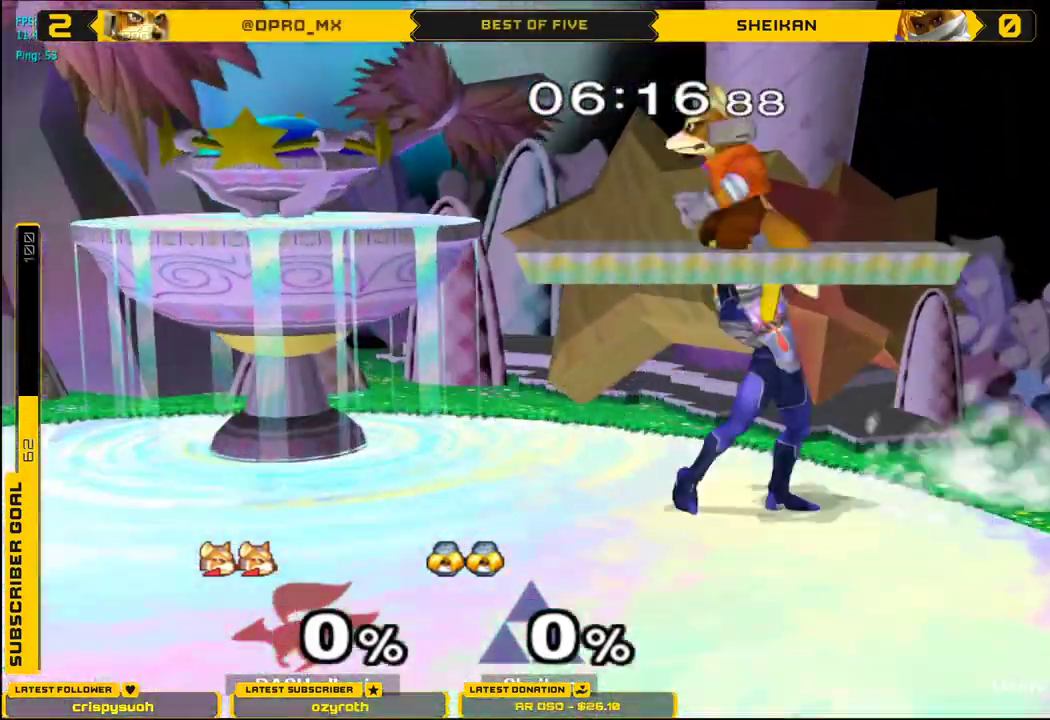
{"buttons": [], "left_stick": "left", "right_stick": "center", "events": [[100, "X", "up"], [234, "left_stick", "down-left"], [401, "left_stick", "center"], [484, "left_stick", "left"]]}
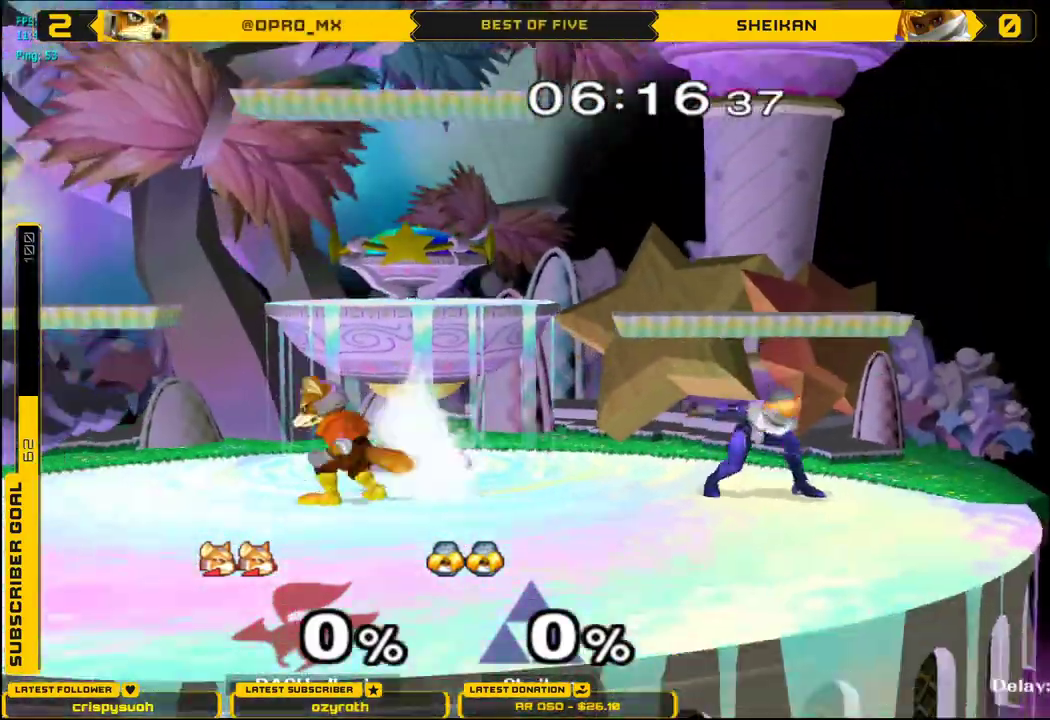
{"buttons": [], "left_stick": "center", "right_stick": "center", "events": [[33, "X", "down"], [50, "left_stick", "down-left"], [67, "X", "up"], [83, "L1", "down"], [183, "L1", "up"], [200, "left_stick", "center"], [250, "left_stick", "left"], [367, "left_stick", "right"], [417, "X", "down"], [450, "X", "up"], [484, "left_stick", "center"]]}
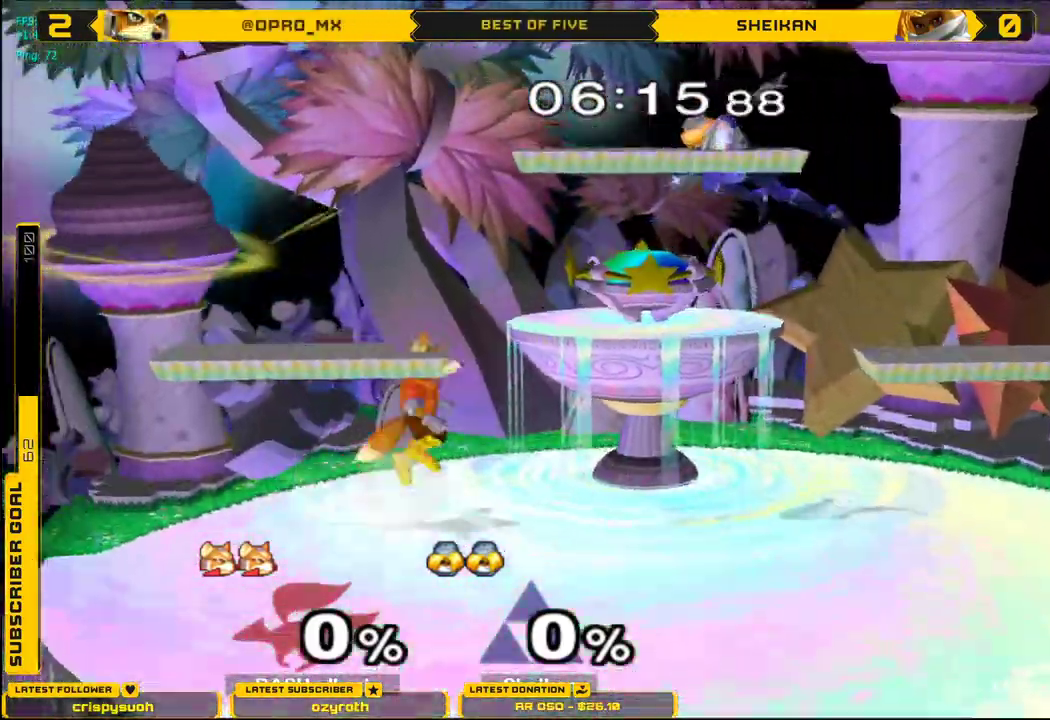
{"buttons": [], "left_stick": "center", "right_stick": "center", "events": [[50, "A", "down"], [201, "left_stick", "down"], [217, "A", "up"], [217, "L1", "down"], [317, "L1", "up"], [401, "left_stick", "center"]]}
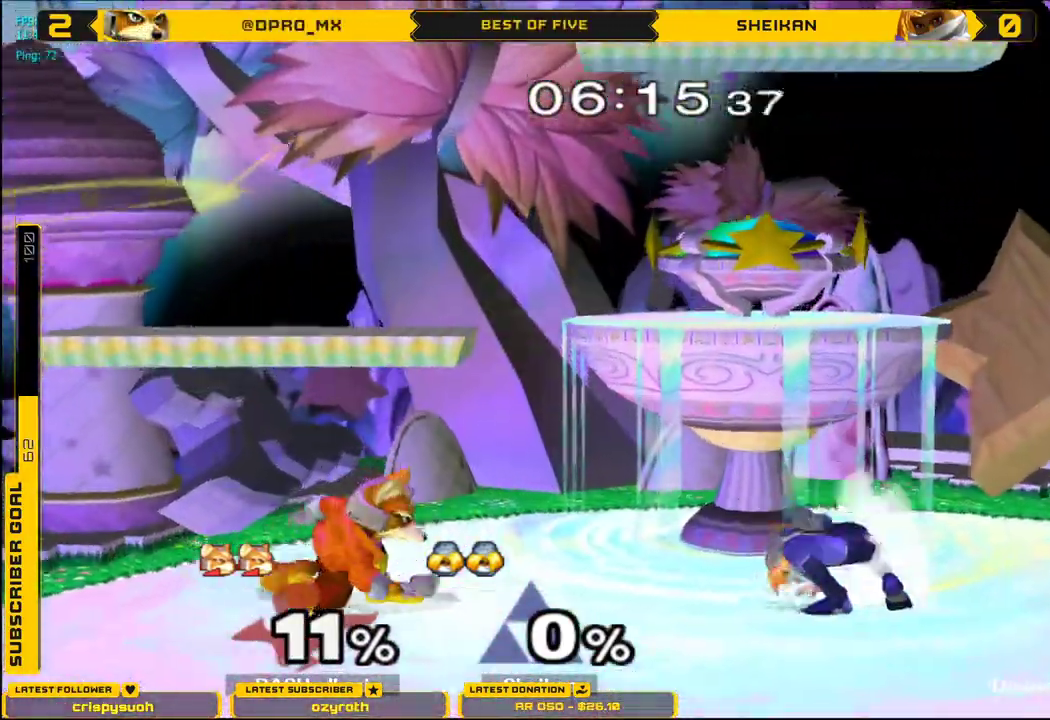
{"buttons": [], "left_stick": "down", "right_stick": "center", "events": [[17, "left_stick", "right"], [67, "X", "down"], [83, "X", "up"], [133, "left_stick", "center"], [150, "A", "down"], [300, "A", "up"], [417, "left_stick", "down"], [434, "L1", "down"], [500, "L1", "up"]]}
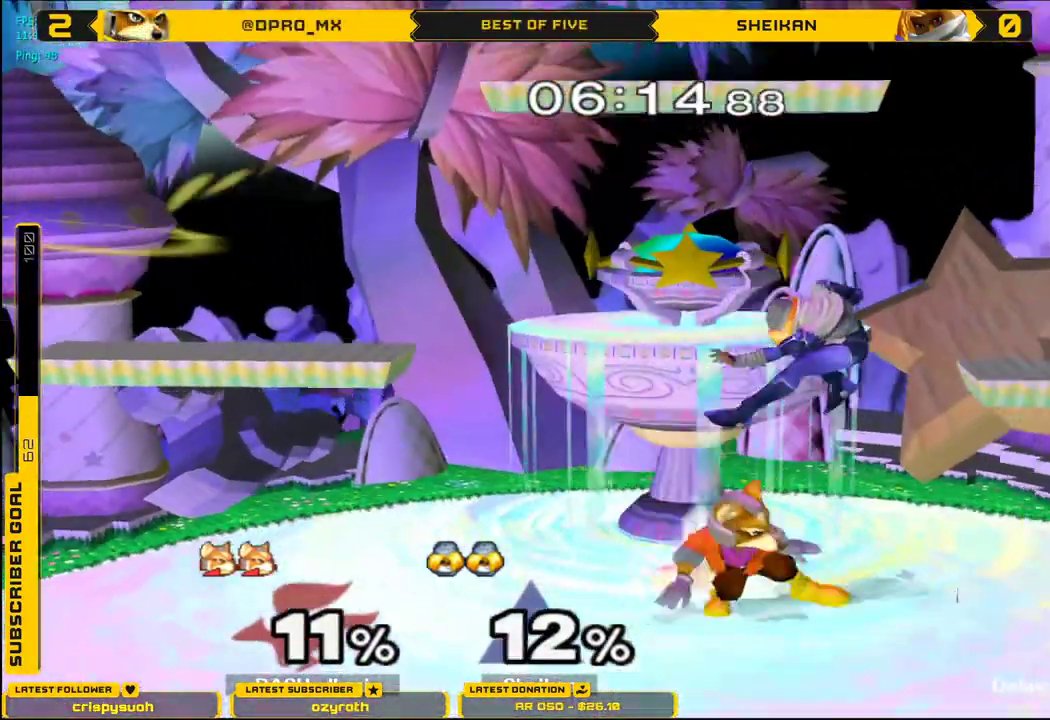
{"buttons": [], "left_stick": "down-right", "right_stick": "center", "events": [[34, "left_stick", "center"], [117, "left_stick", "down"], [201, "B", "down"], [301, "X", "down"], [334, "B", "up"], [334, "X", "up"], [367, "L1", "down"], [367, "left_stick", "down-right"], [484, "L1", "up"]]}
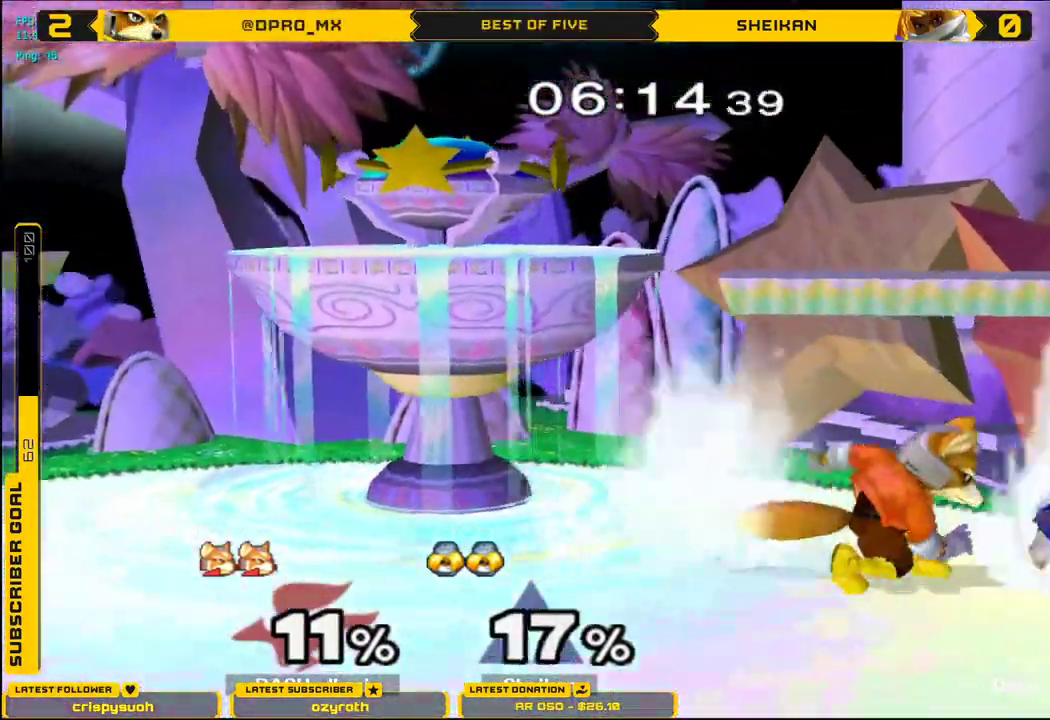
{"buttons": [], "left_stick": "center", "right_stick": "center", "events": [[17, "left_stick", "center"], [100, "Z", "down"], [184, "Z", "up"], [217, "left_stick", "up"], [501, "left_stick", "center"]]}
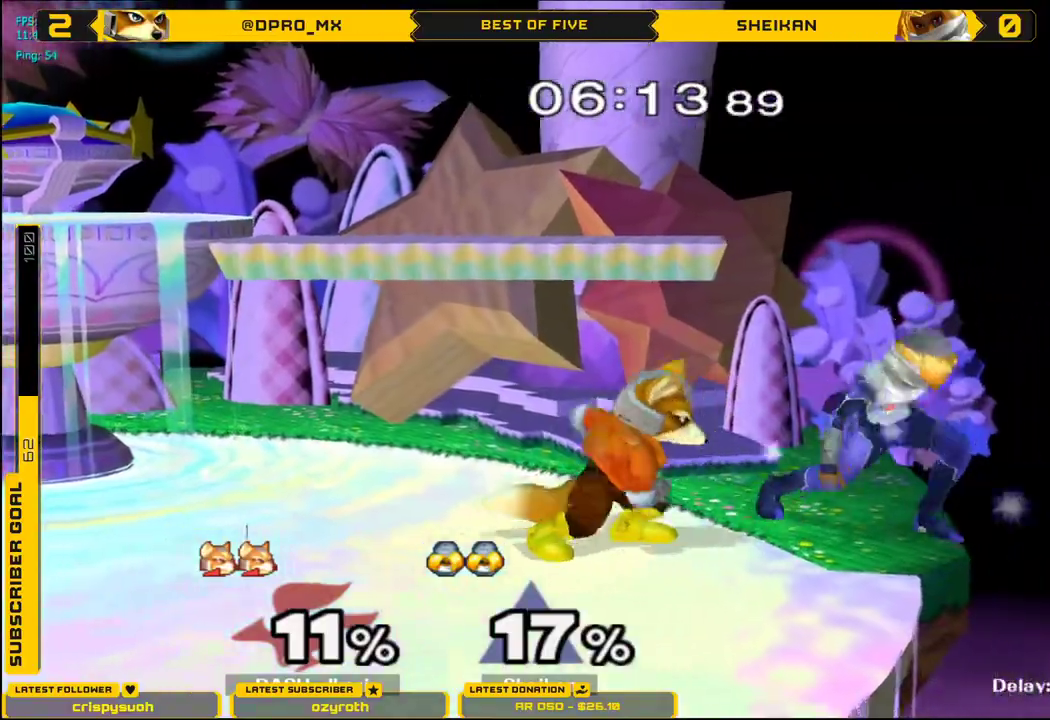
{"buttons": ["L1"], "left_stick": "center", "right_stick": "center", "events": [[167, "L1", "down"], [200, "left_stick", "down"], [267, "left_stick", "center"]]}
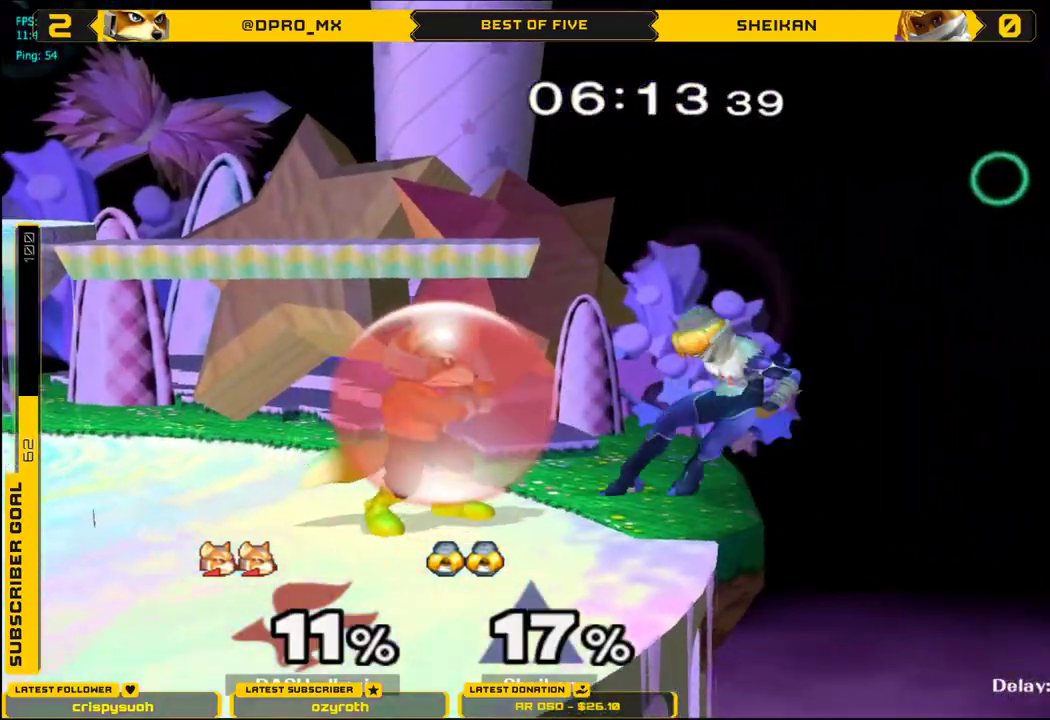
{"buttons": ["A"], "left_stick": "down-left", "right_stick": "center", "events": [[134, "X", "down"], [267, "L1", "up"], [284, "X", "up"], [384, "A", "down"], [434, "left_stick", "down-left"]]}
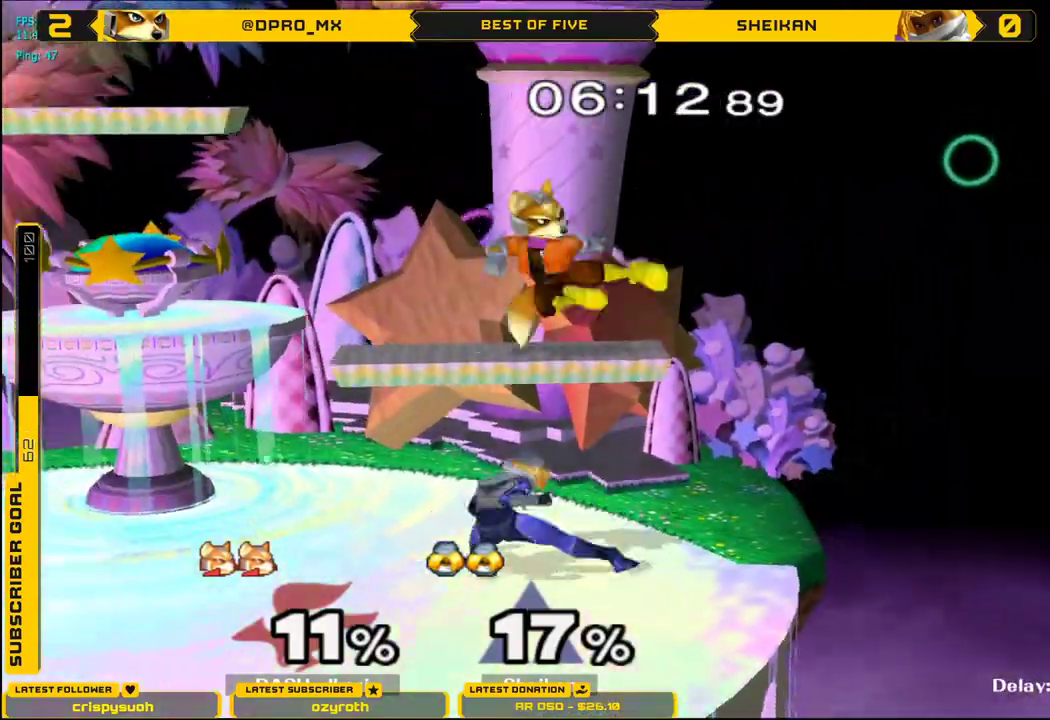
{"buttons": ["L1"], "left_stick": "down-left", "right_stick": "center", "events": [[16, "L1", "down"], [33, "A", "up"], [66, "left_stick", "left"], [250, "left_stick", "down-left"], [300, "right_stick", "left"], [383, "L1", "up"], [484, "right_stick", "center"], [500, "L1", "down"]]}
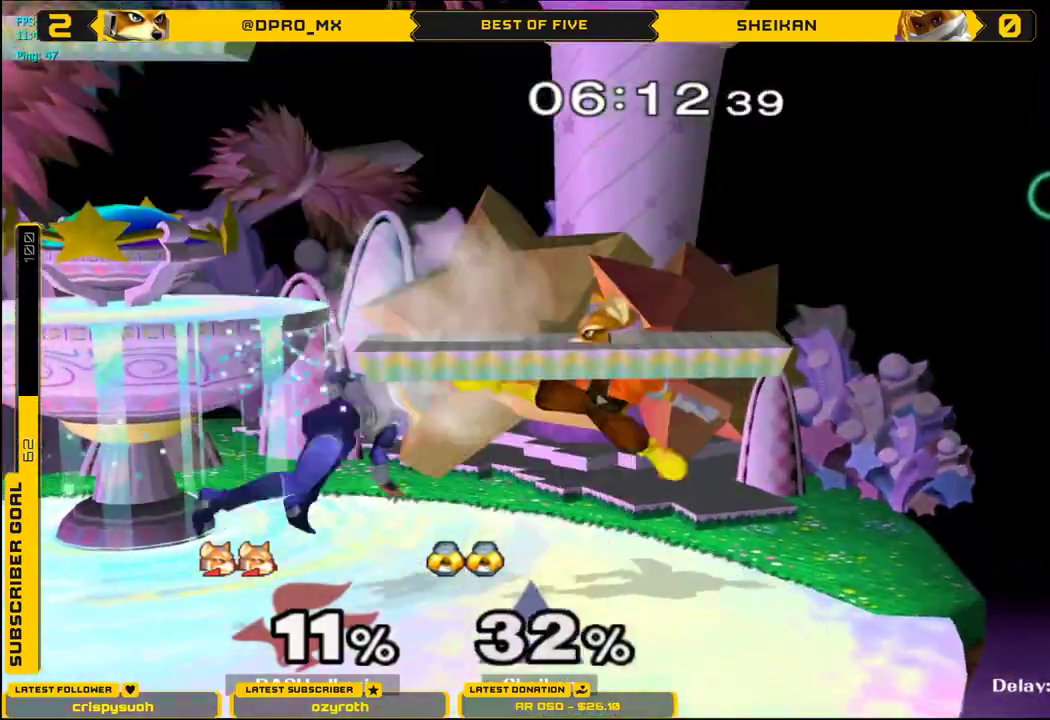
{"buttons": ["X"], "left_stick": "left", "right_stick": "center", "events": [[17, "L1", "up"], [34, "L1", "down"], [117, "left_stick", "left"], [217, "L1", "up"], [351, "X", "down"]]}
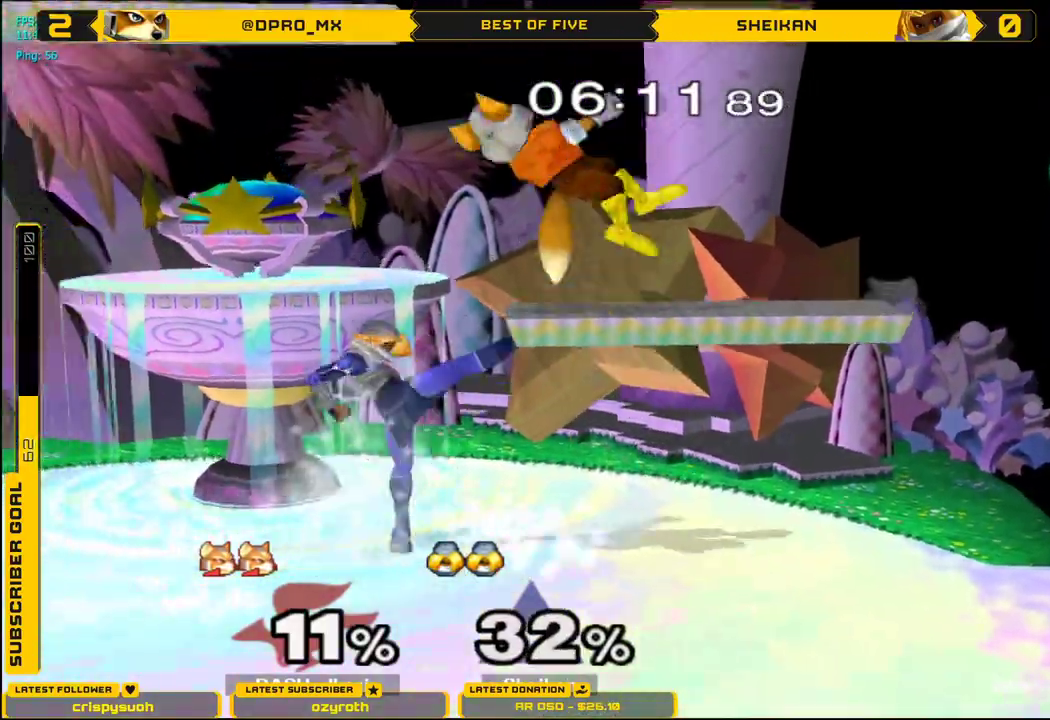
{"buttons": [], "left_stick": "up-left", "right_stick": "center", "events": [[16, "X", "up"], [83, "left_stick", "center"], [167, "left_stick", "down"], [200, "right_stick", "left"], [283, "left_stick", "down-left"], [300, "right_stick", "center"], [367, "L1", "down"], [450, "left_stick", "up-left"], [467, "L1", "up"]]}